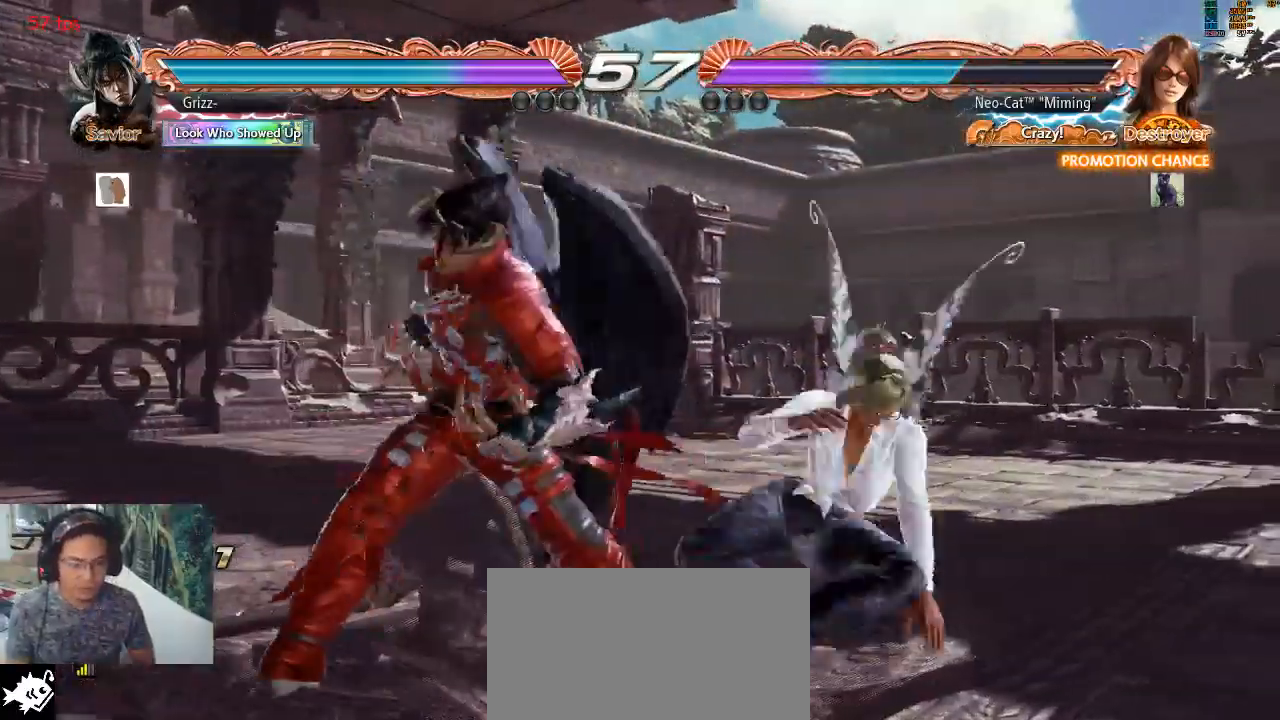
Gameplay with a controller (arcade stick); each line is a JSON object with the inputs held at the frame after it. "events" lists button and stick changes between this image and that frame as [ms after this image, input, new state], when the widget could be followed in between. Not read: L3 R3 START.
{"buttons": [], "left_stick": "center", "events": []}
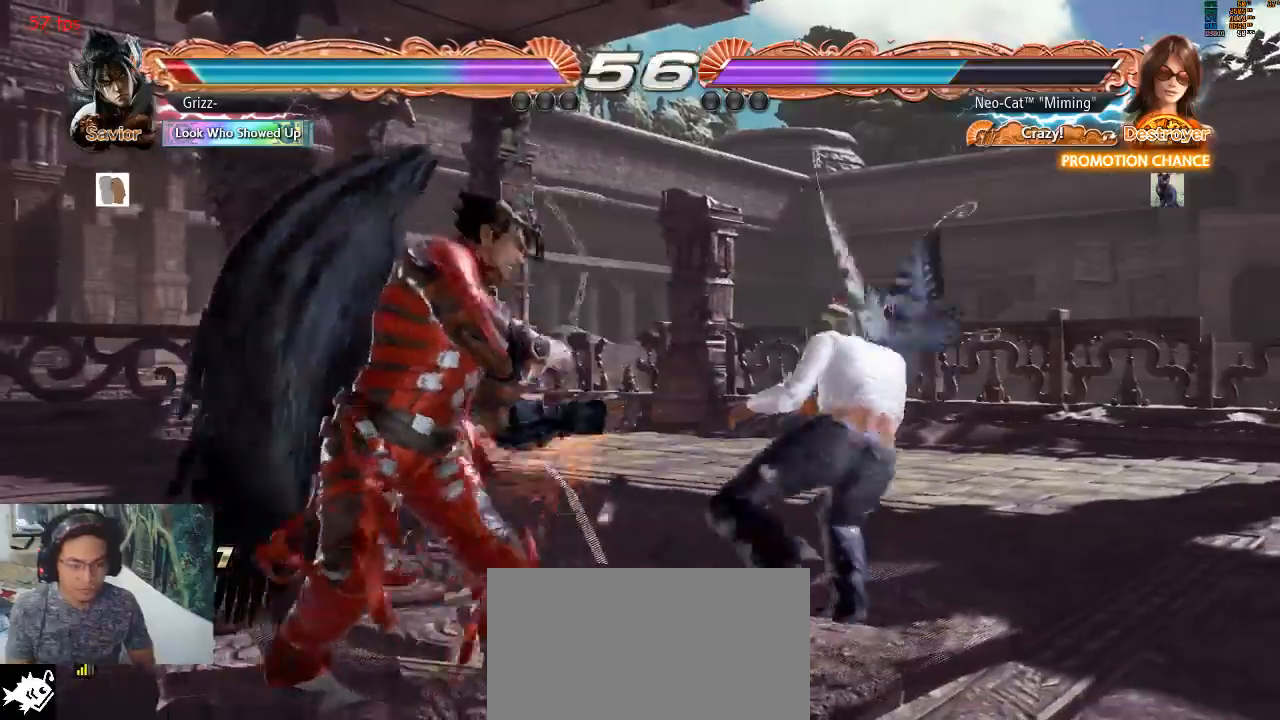
{"buttons": [], "left_stick": "center", "events": [[133, "SQUARE", "down"], [200, "SQUARE", "up"], [267, "SQUARE", "down"], [333, "SQUARE", "up"], [400, "SQUARE", "down"], [433, "SQUARE", "up"]]}
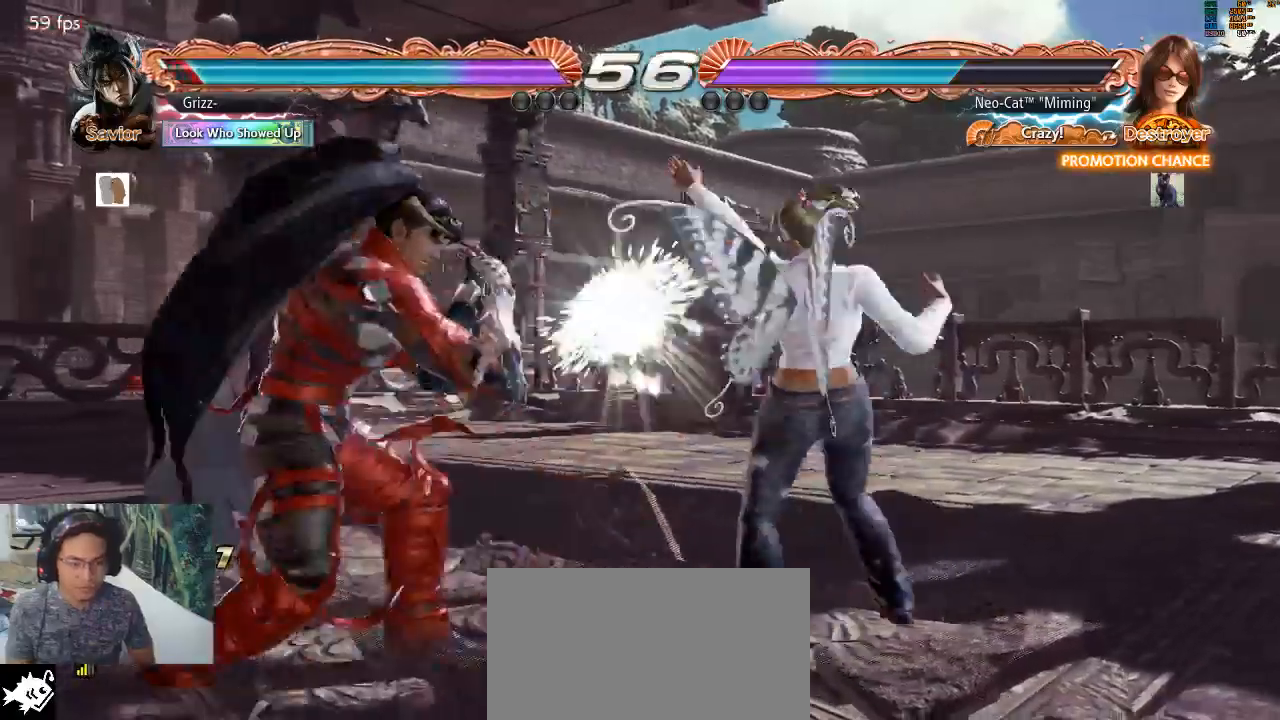
{"buttons": [], "left_stick": "center", "events": [[33, "SQUARE", "down"], [67, "SQUARE", "up"]]}
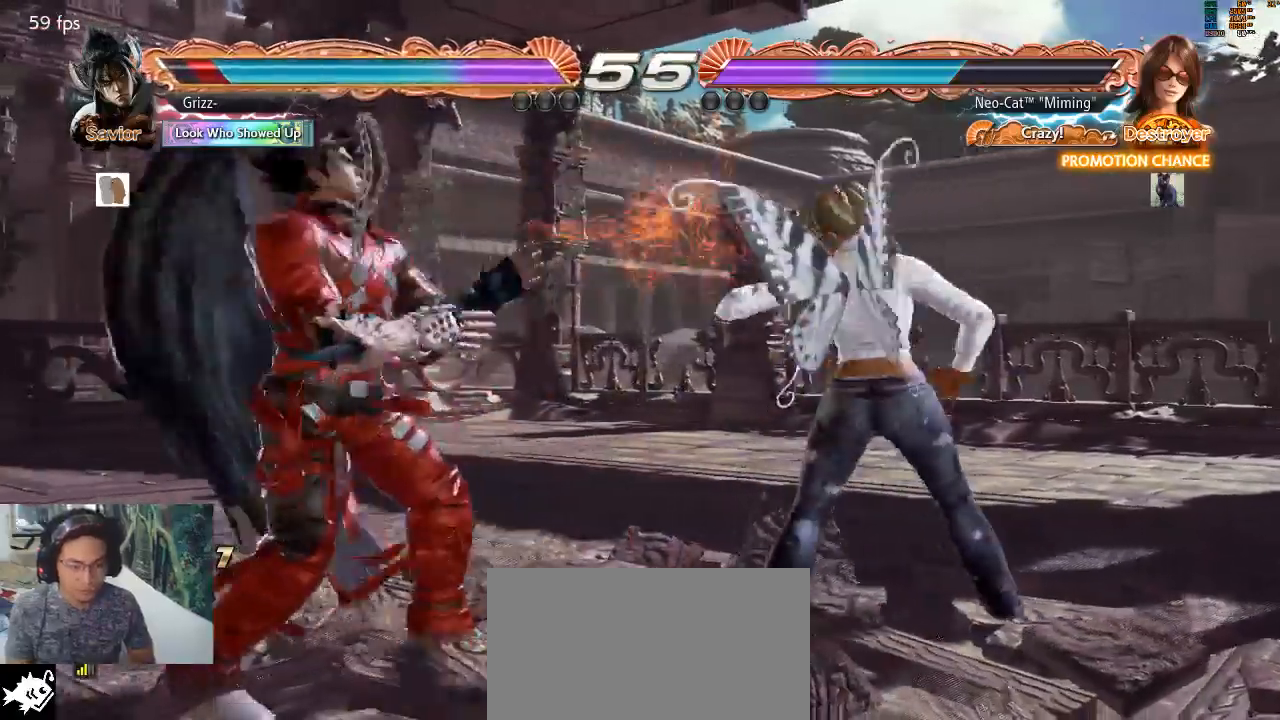
{"buttons": [], "left_stick": "center", "events": [[33, "left_stick", "right"], [133, "left_stick", "center"], [200, "left_stick", "right"], [367, "left_stick", "down"], [433, "left_stick", "center"]]}
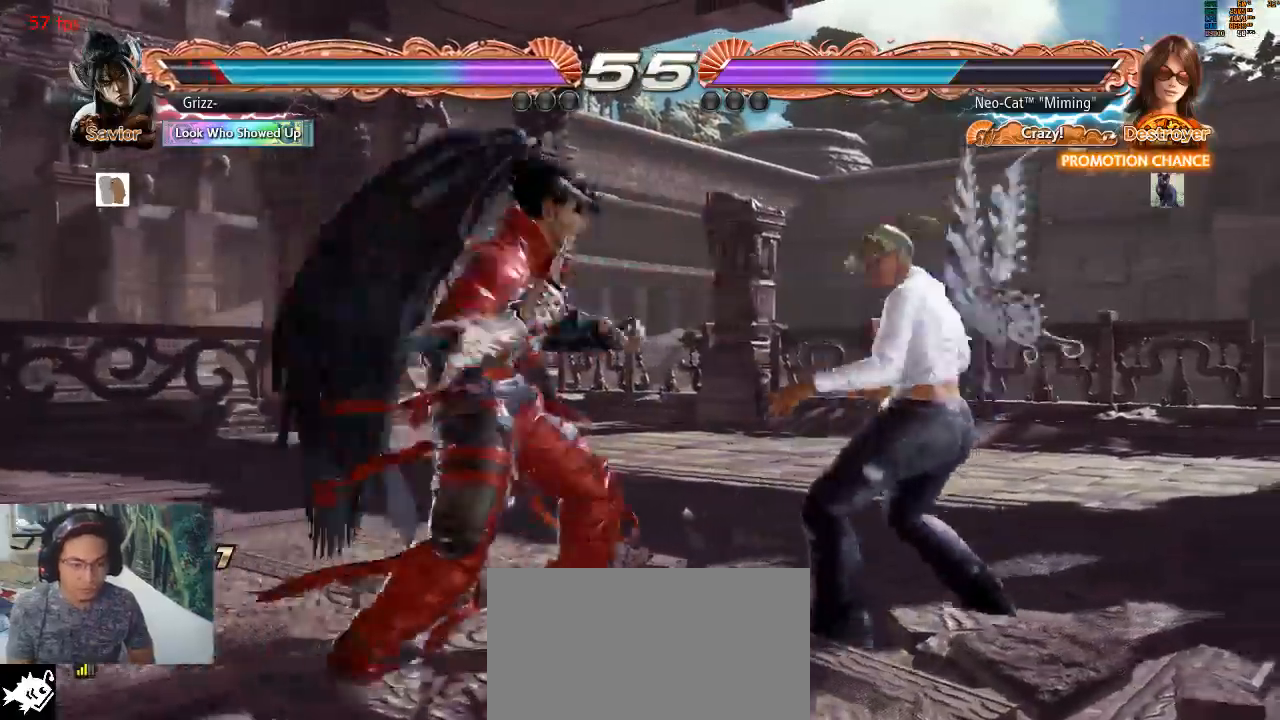
{"buttons": [], "left_stick": "center", "events": [[67, "left_stick", "right"], [133, "left_stick", "center"], [200, "left_stick", "right"], [267, "left_stick", "down-right"], [467, "CROSS", "down"], [467, "left_stick", "center"], [500, "CROSS", "up"]]}
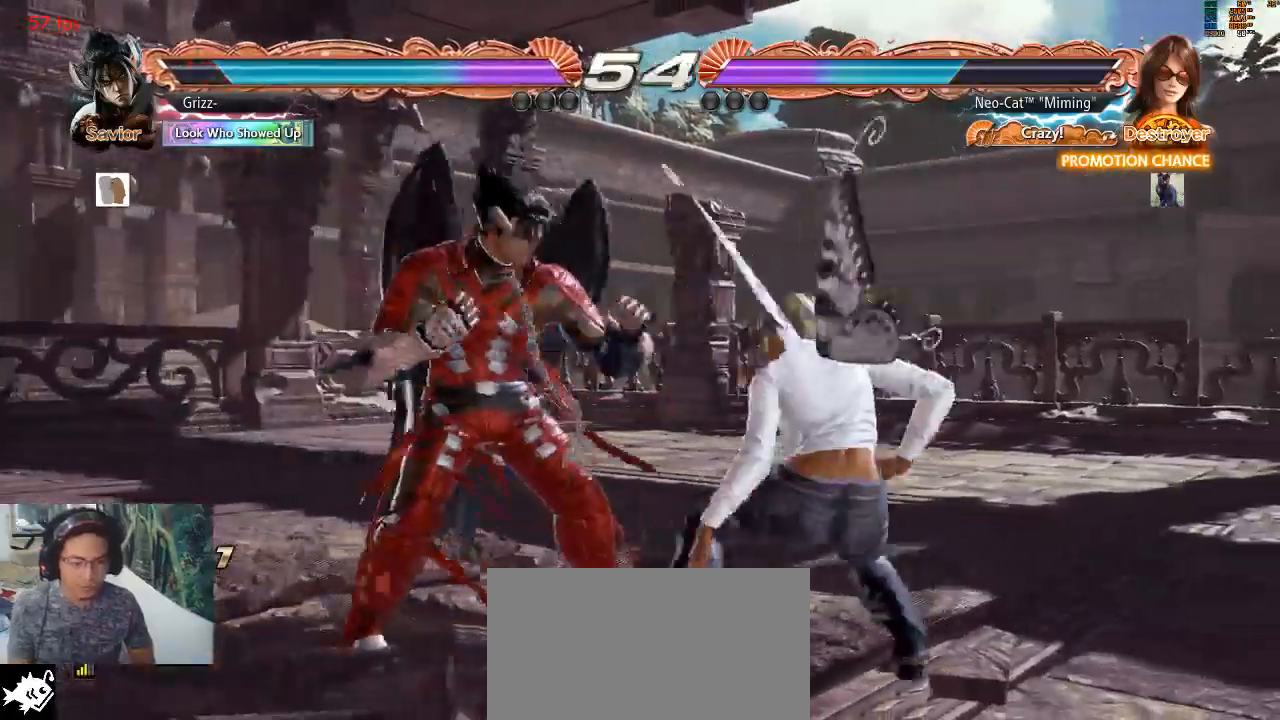
{"buttons": [], "left_stick": "center", "events": [[67, "CROSS", "down"], [133, "CROSS", "up"]]}
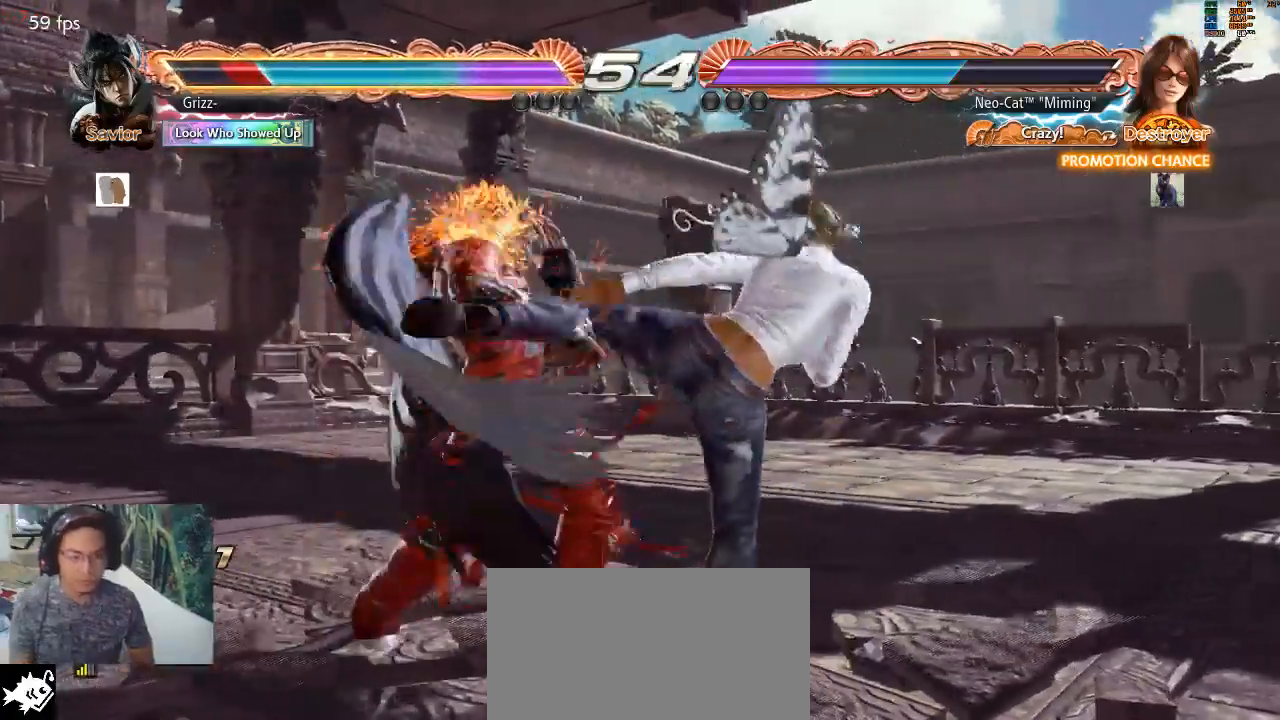
{"buttons": [], "left_stick": "center", "events": [[167, "left_stick", "right"], [267, "left_stick", "center"], [367, "SQUARE", "down"], [433, "SQUARE", "up"]]}
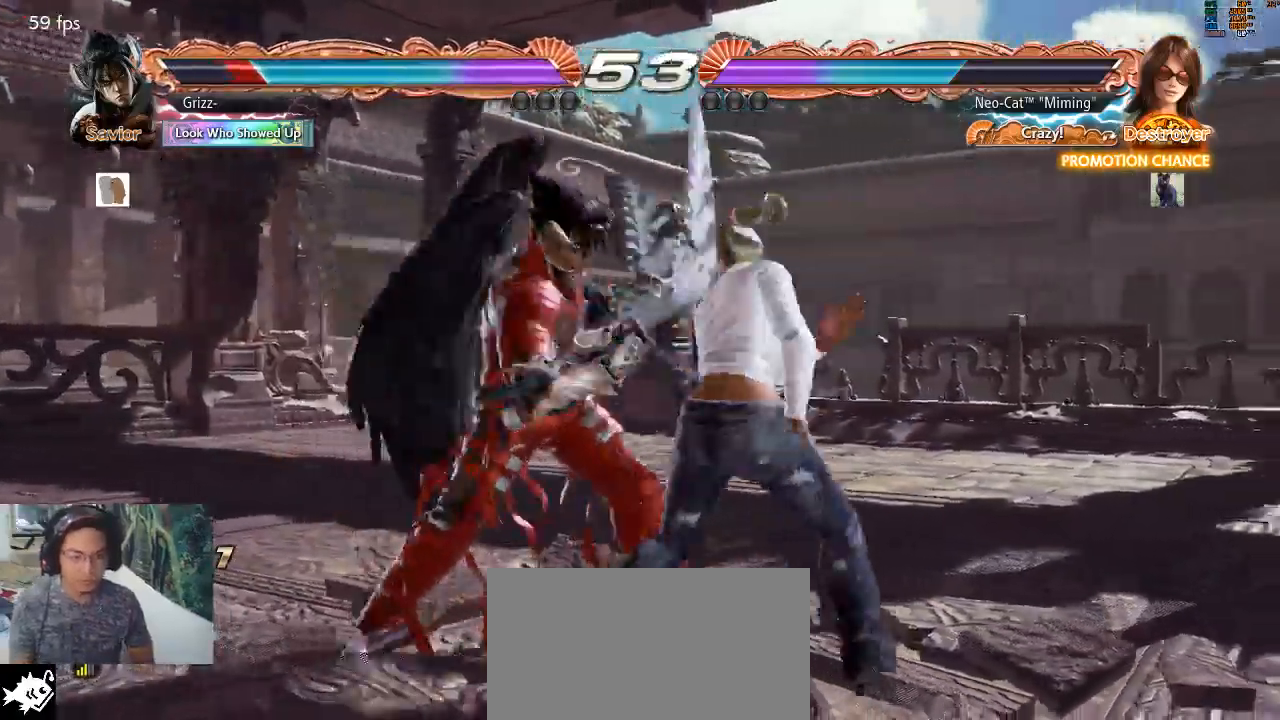
{"buttons": [], "left_stick": "center", "events": [[400, "left_stick", "right"], [500, "left_stick", "center"]]}
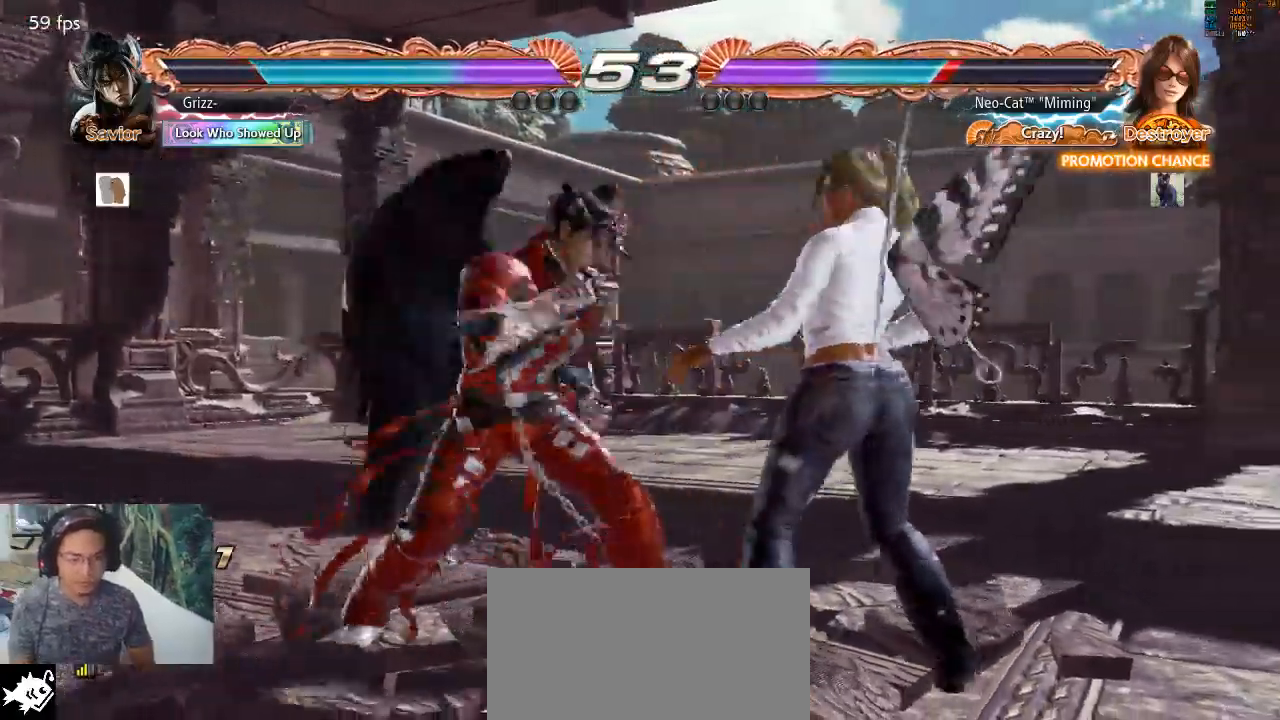
{"buttons": ["SQUARE"], "left_stick": "center", "events": [[67, "left_stick", "right"], [467, "left_stick", "center"], [500, "SQUARE", "down"]]}
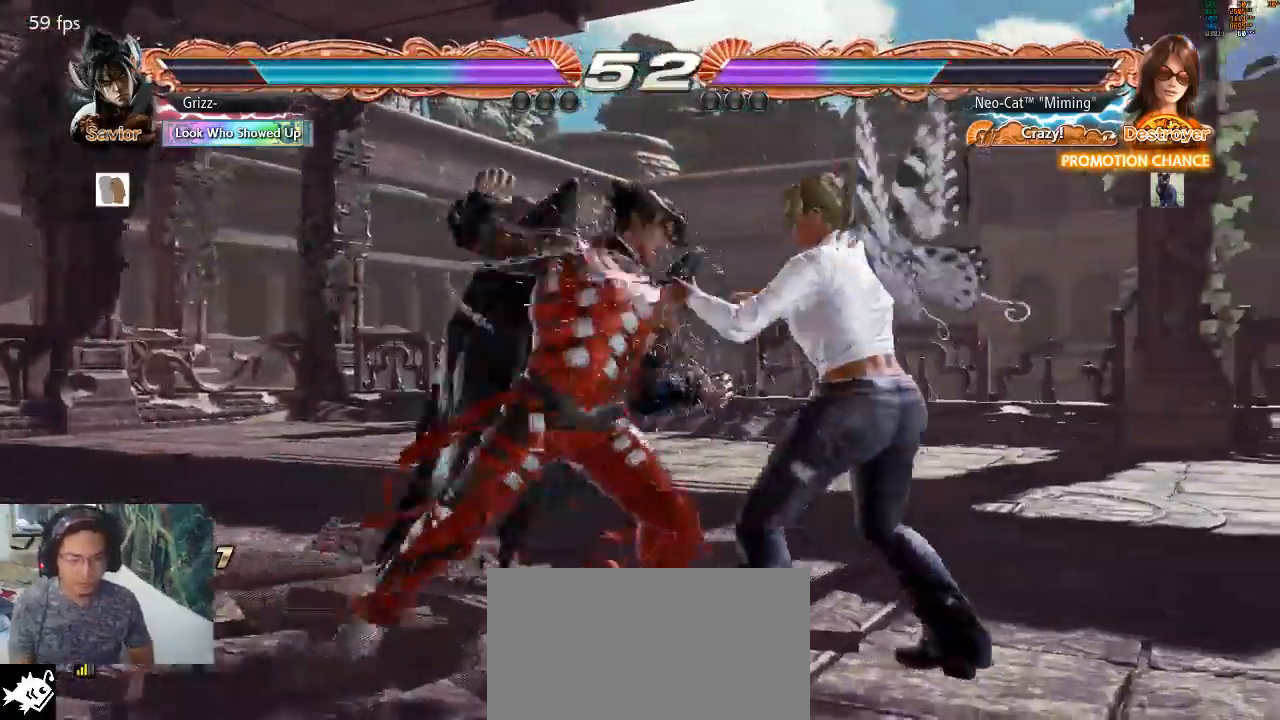
{"buttons": [], "left_stick": "center", "events": [[67, "SQUARE", "up"], [433, "SQUARE", "down"], [500, "SQUARE", "up"]]}
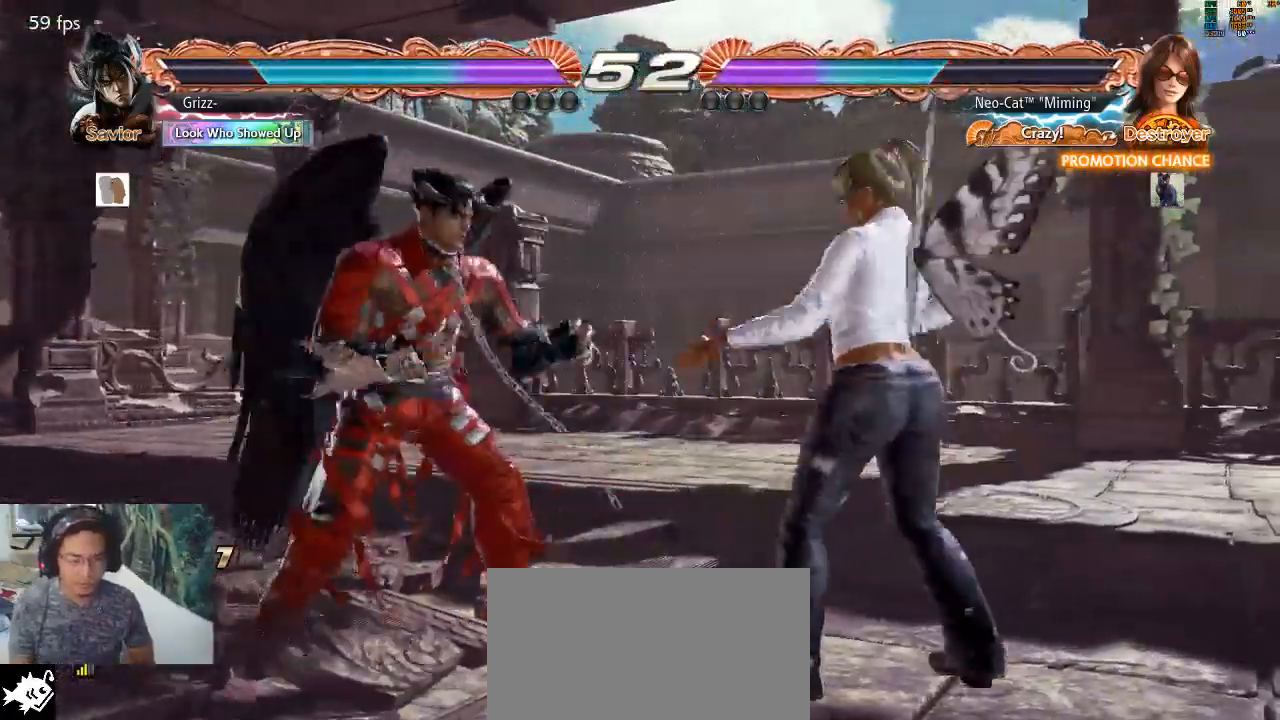
{"buttons": [], "left_stick": "center", "events": [[67, "TRIANGLE", "down"], [100, "CIRCLE", "down"], [100, "TRIANGLE", "up"], [133, "CIRCLE", "up"]]}
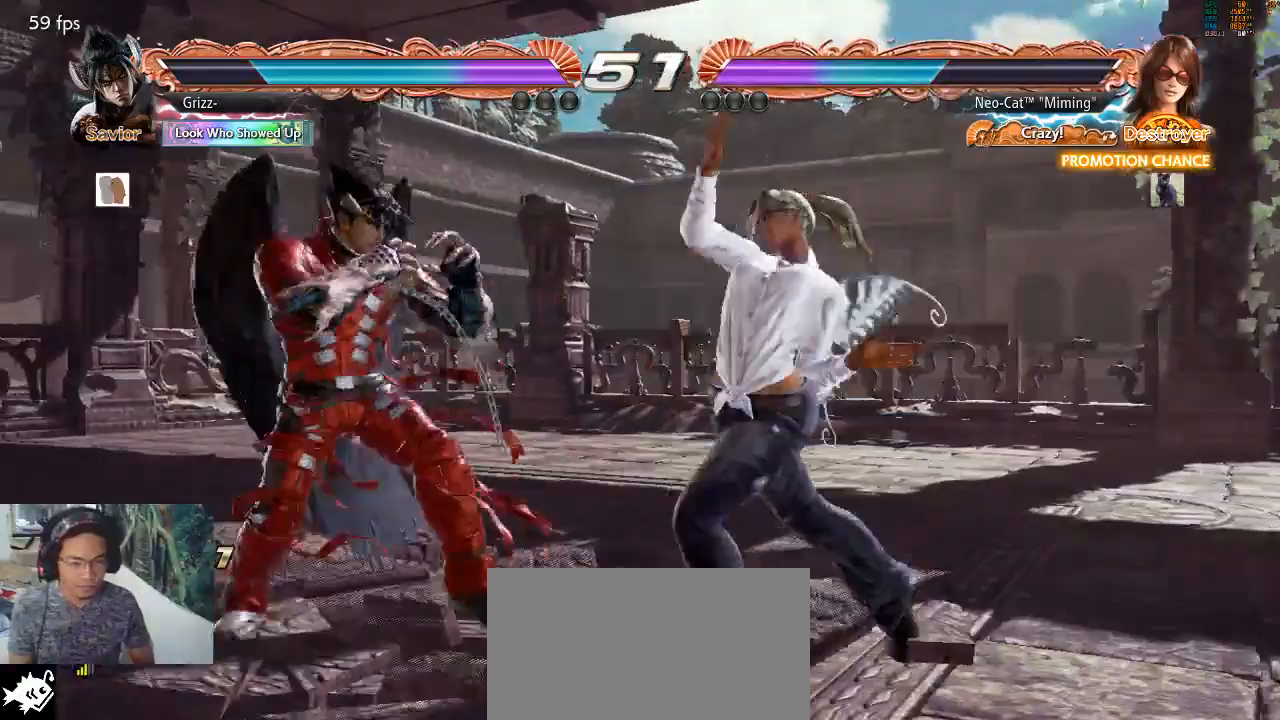
{"buttons": [], "left_stick": "right", "events": [[100, "left_stick", "right"], [200, "left_stick", "center"], [267, "left_stick", "right"]]}
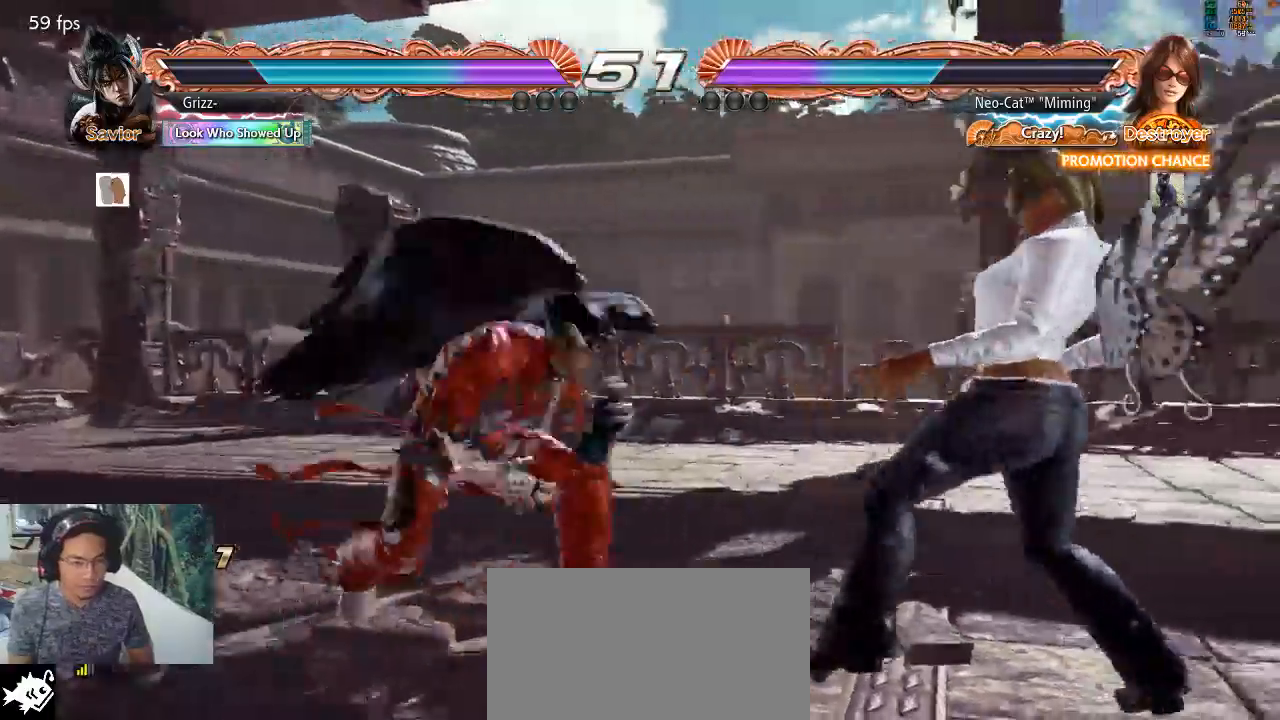
{"buttons": [], "left_stick": "center", "events": [[67, "left_stick", "up-left"], [100, "CIRCLE", "down"], [233, "left_stick", "center"], [300, "CIRCLE", "up"]]}
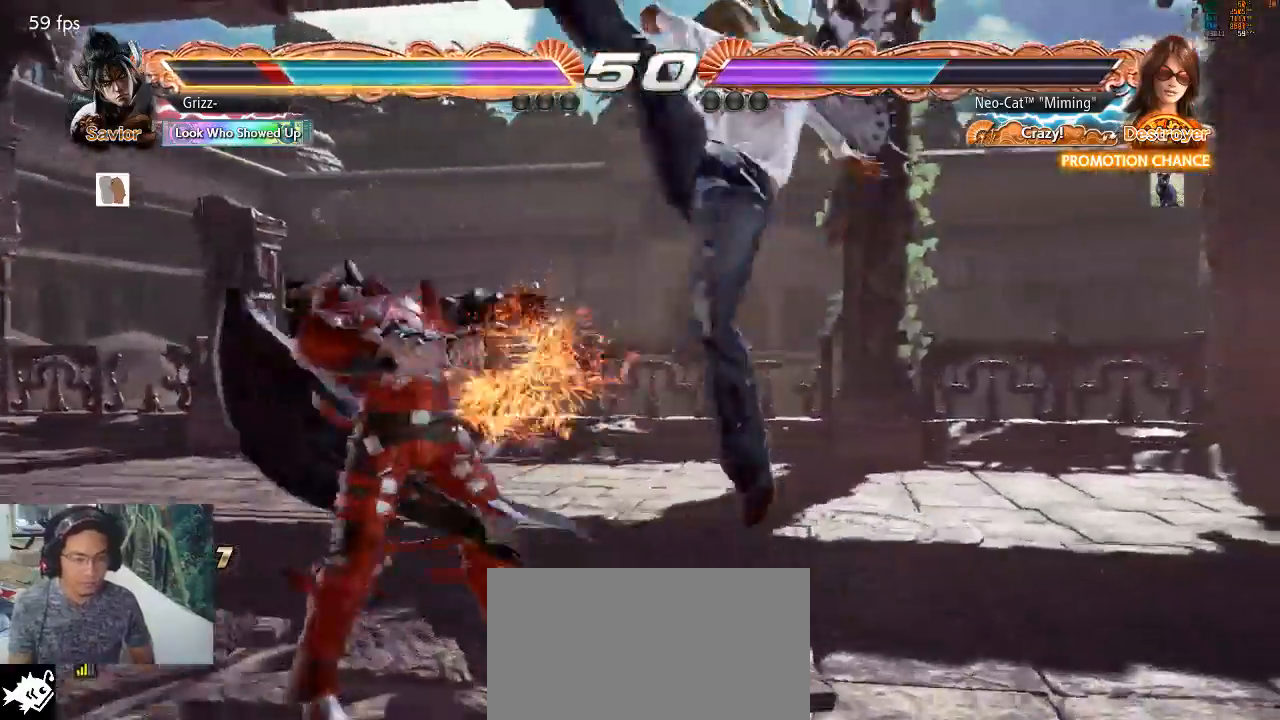
{"buttons": [], "left_stick": "center", "events": []}
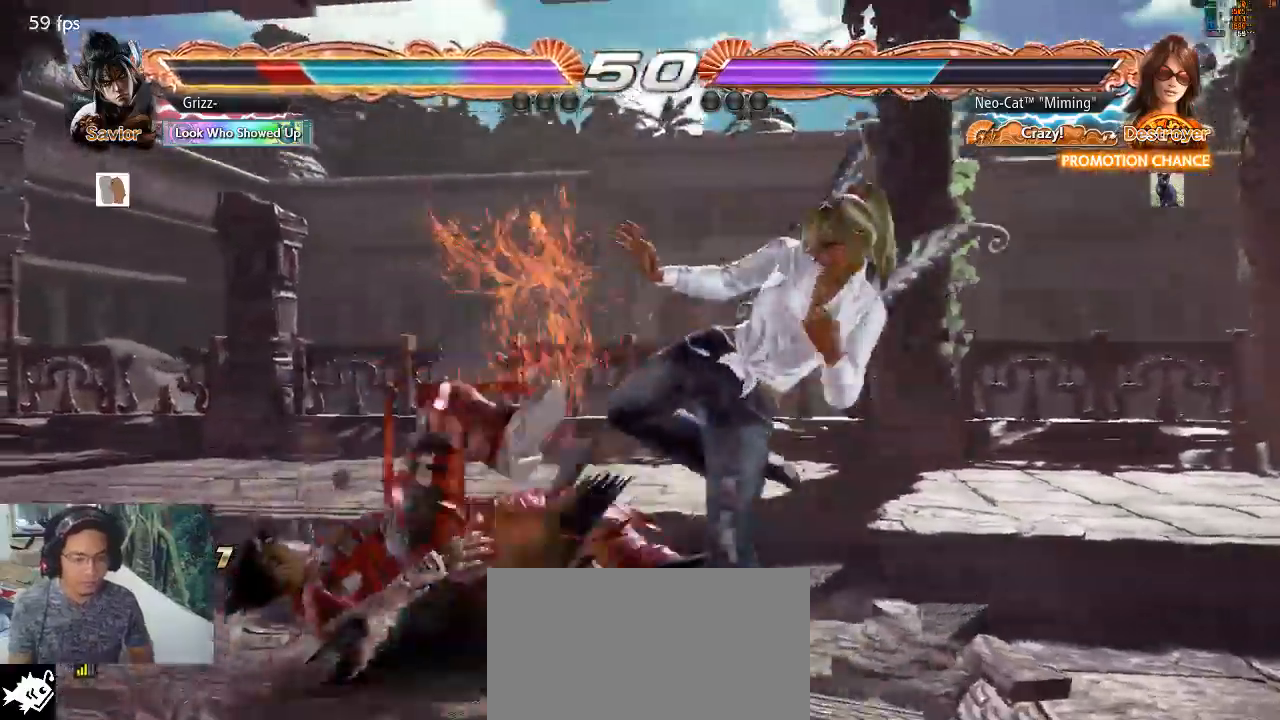
{"buttons": [], "left_stick": "left", "events": [[267, "left_stick", "down"], [333, "TRIANGLE", "down"], [400, "left_stick", "center"], [433, "TRIANGLE", "up"], [500, "left_stick", "left"]]}
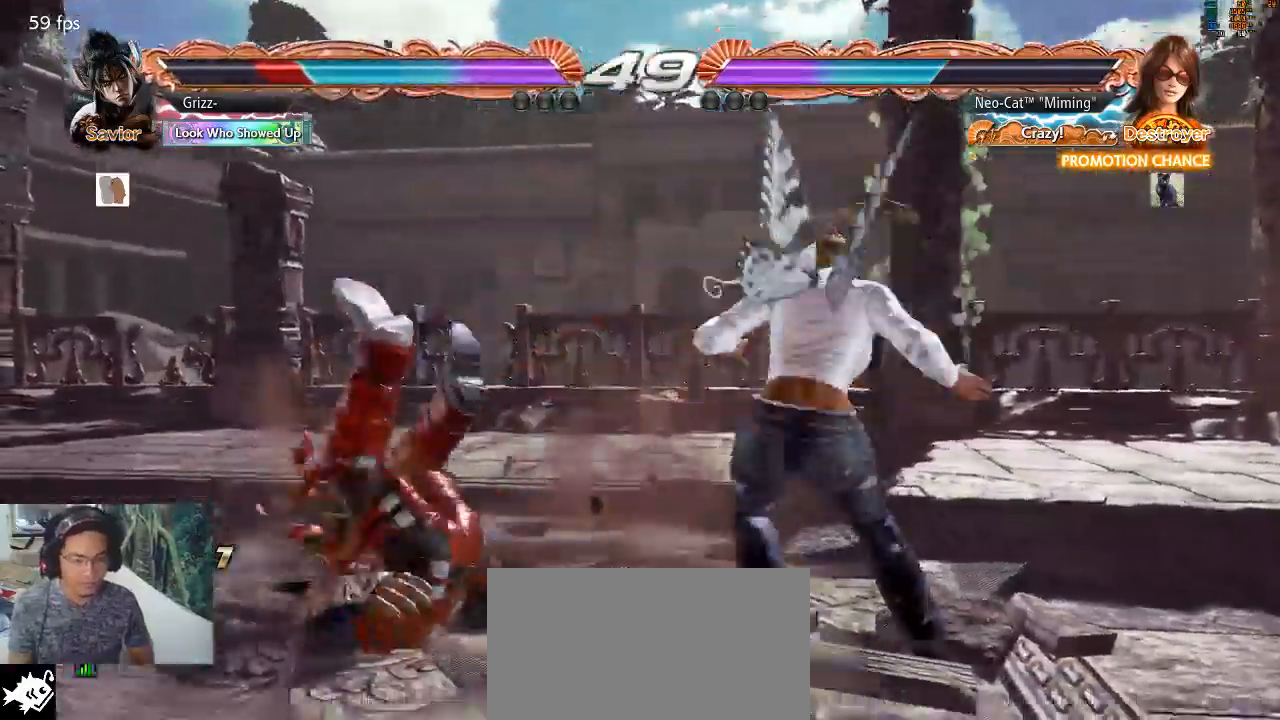
{"buttons": ["SQUARE"], "left_stick": "left", "events": [[500, "SQUARE", "down"]]}
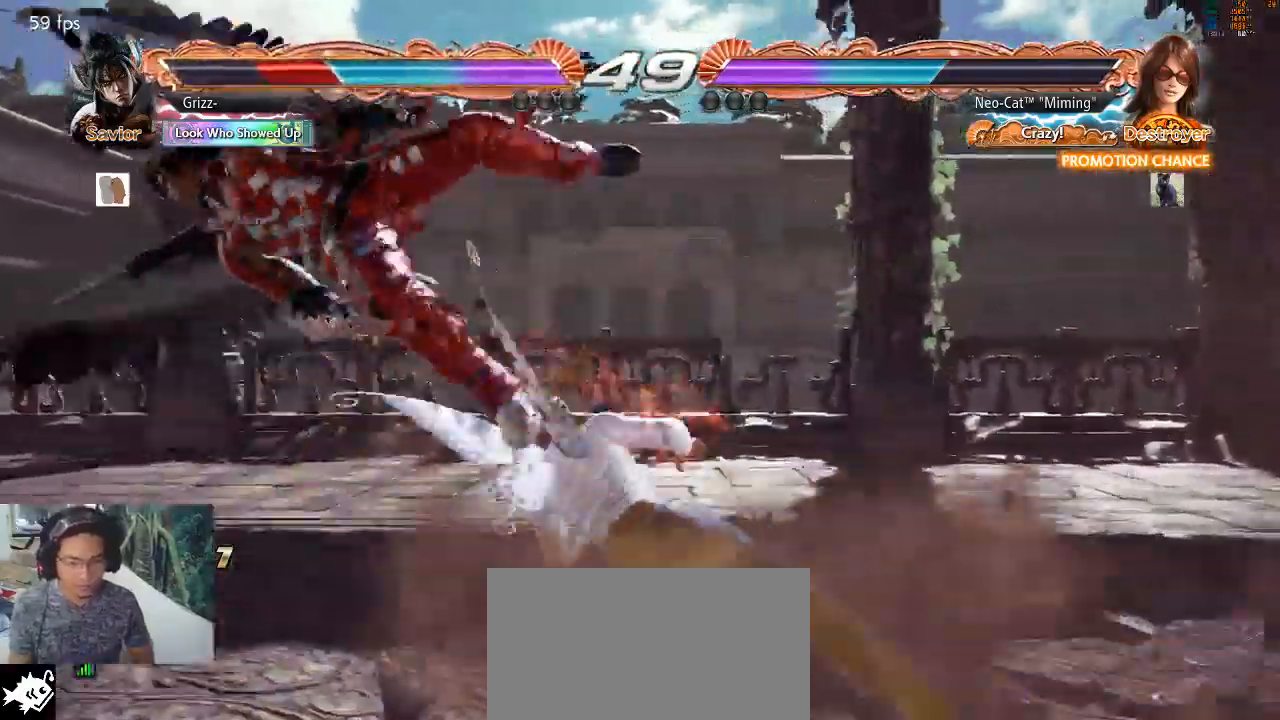
{"buttons": [], "left_stick": "down-left", "events": [[33, "left_stick", "center"], [67, "SQUARE", "up"], [500, "left_stick", "down-left"]]}
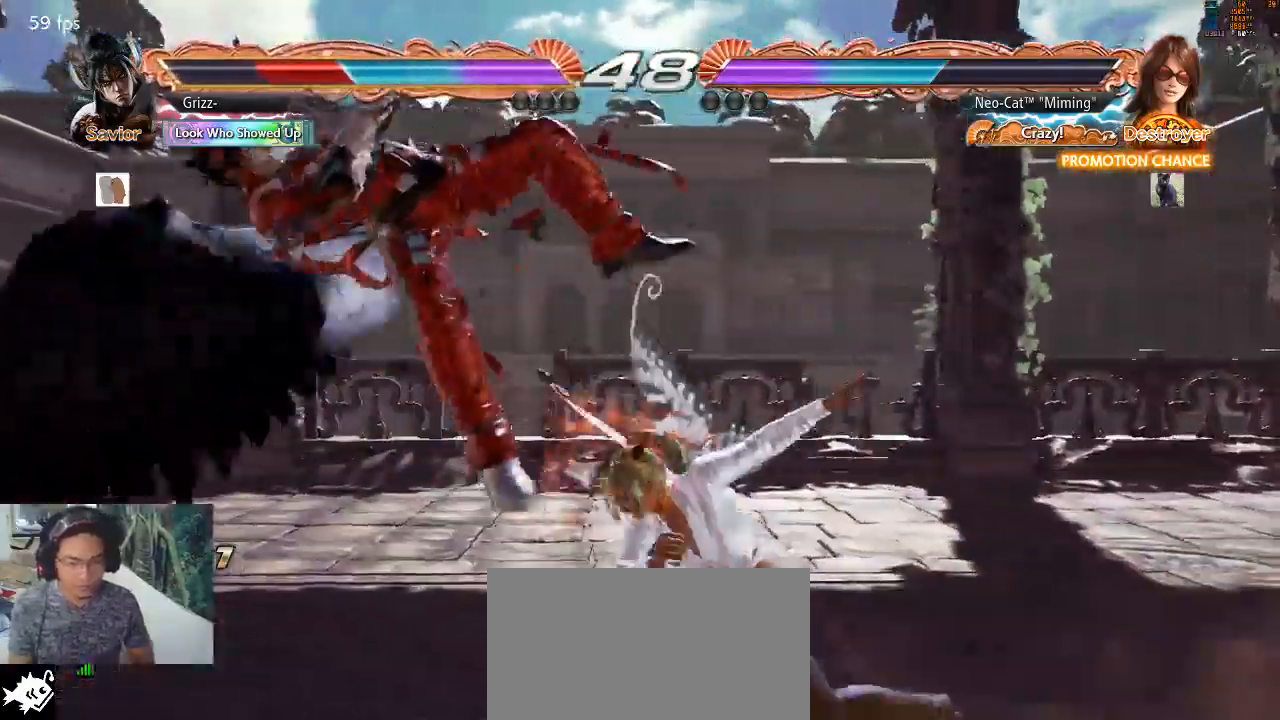
{"buttons": [], "left_stick": "center", "events": [[67, "SQUARE", "down"], [167, "SQUARE", "up"], [333, "left_stick", "center"]]}
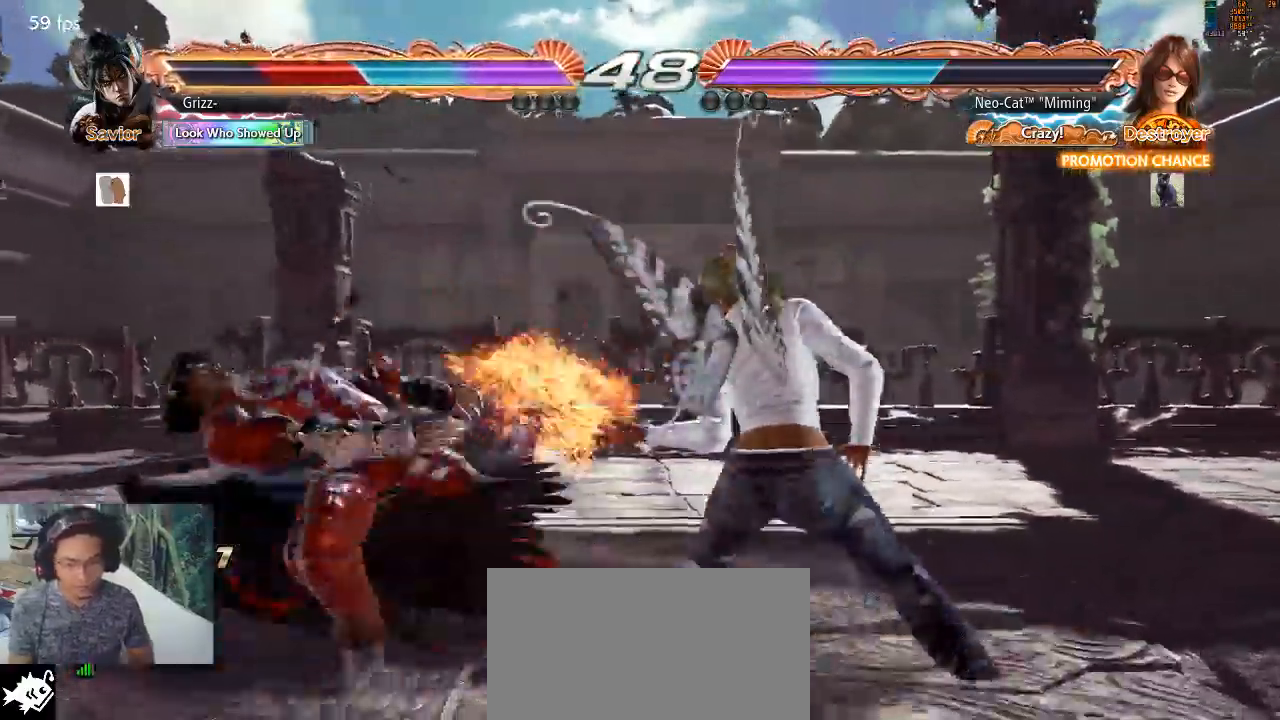
{"buttons": ["CIRCLE"], "left_stick": "down-left", "events": [[100, "left_stick", "down-left"], [167, "TRIANGLE", "down"], [267, "TRIANGLE", "up"], [300, "CIRCLE", "down"], [400, "CIRCLE", "up"], [467, "CIRCLE", "down"]]}
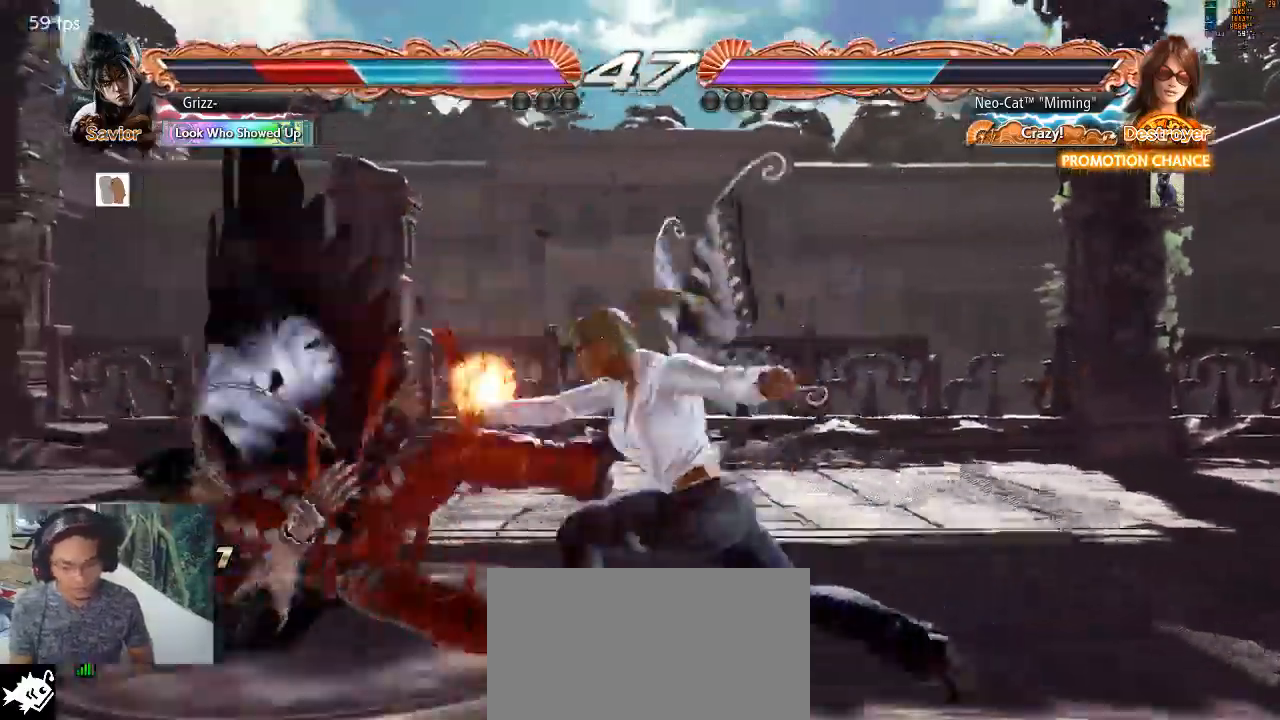
{"buttons": [], "left_stick": "down-left", "events": [[33, "CIRCLE", "up"], [100, "CIRCLE", "down"], [167, "CIRCLE", "up"], [267, "CIRCLE", "down"], [333, "CIRCLE", "up"], [367, "CIRCLE", "down"], [467, "CIRCLE", "up"]]}
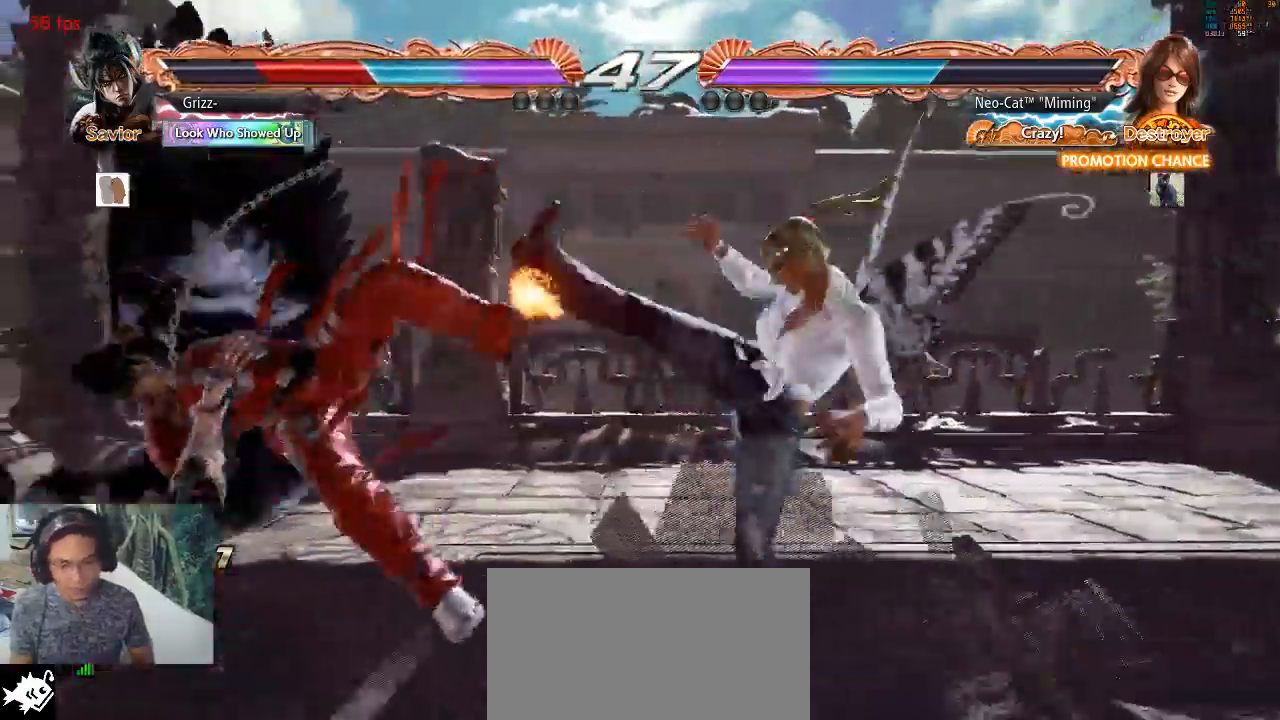
{"buttons": [], "left_stick": "left", "events": [[67, "left_stick", "center"], [300, "left_stick", "left"], [367, "left_stick", "center"], [467, "left_stick", "left"]]}
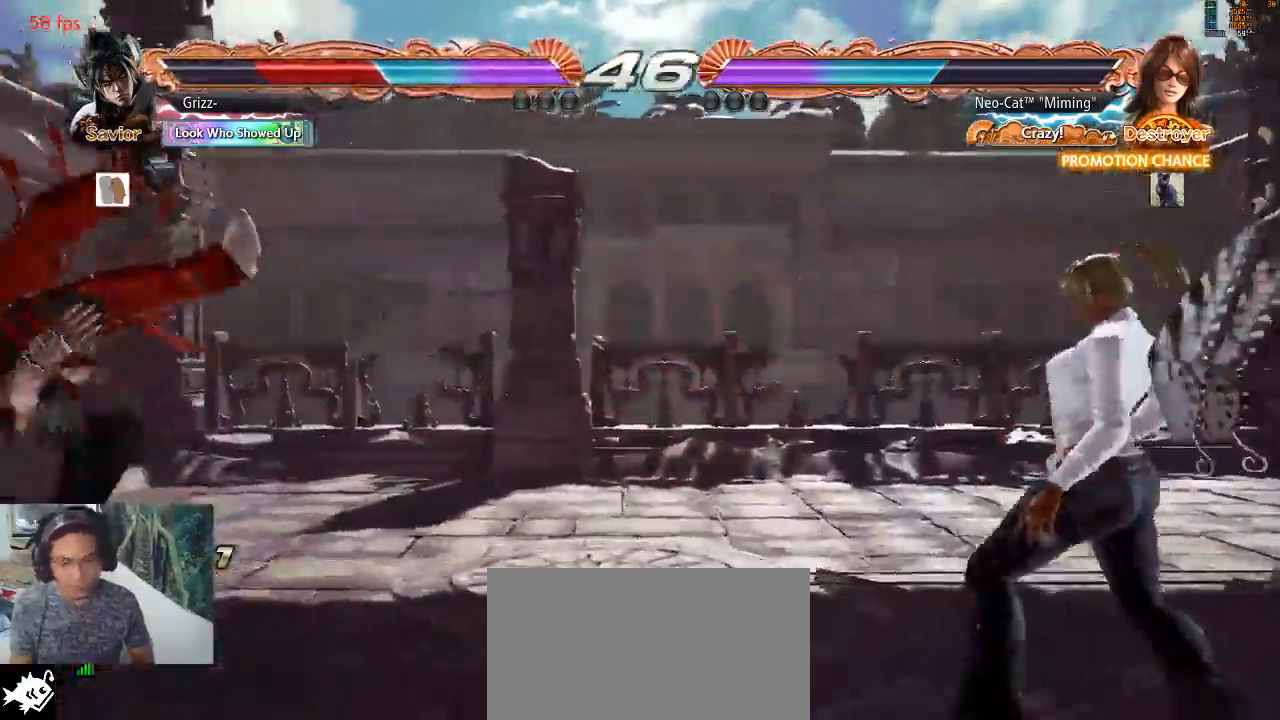
{"buttons": [], "left_stick": "left", "events": [[267, "TRIANGLE", "down"], [267, "left_stick", "down"], [333, "TRIANGLE", "up"], [333, "left_stick", "center"], [433, "left_stick", "left"]]}